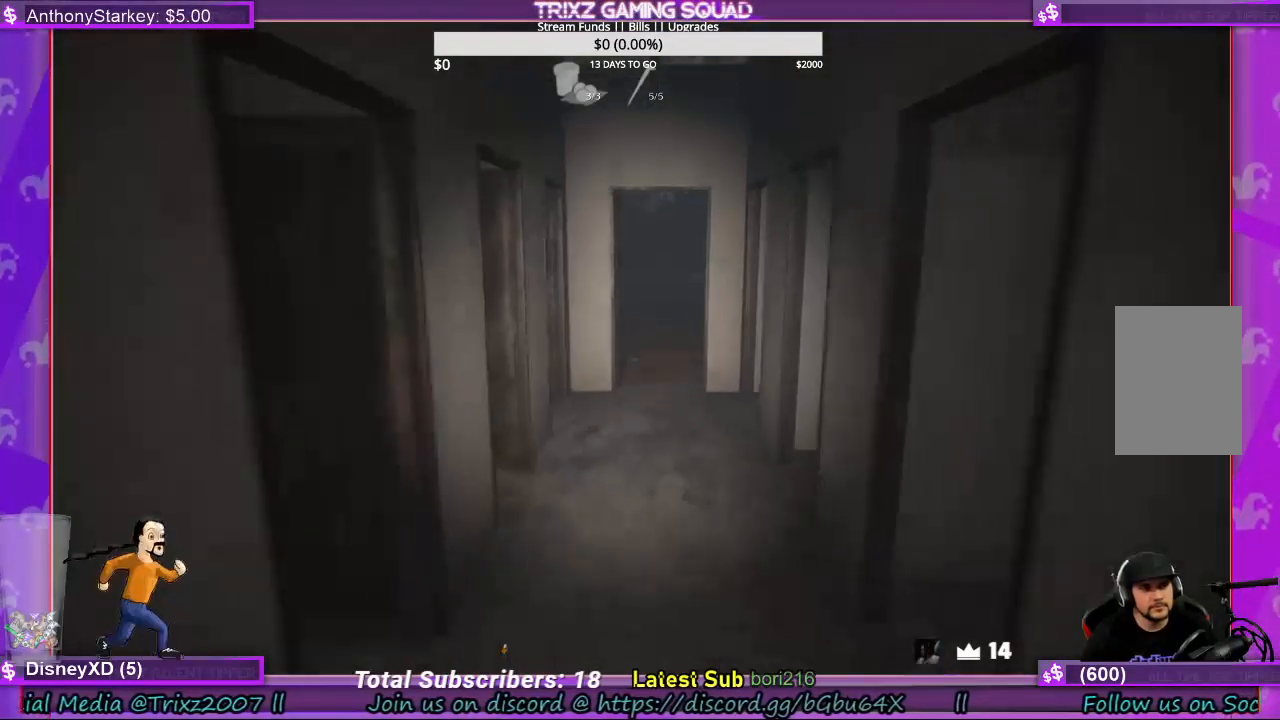
Gameplay with keyboard and mouse; each line is a JSON object with the keys and mouse buttons held at the frame after it. "events" lists presses ("down") and releases ("up") of "a", "ctrl", "d", "e", "f", "q", "r", "s", "shift", "space", "tab", "w", "mouse_left", "mouse_wheel", "mouse_right", "mouse_mb4" and "mouse_mb5" between this image and that frame as [ms after this image, input, new state], when the widget could be followed in between. "mouse_left", "mouse_wheel", "mouse_right", "mouse_mb4", "mouse_mb5" = the "left", "wheel", "right", "mb4", "mb5" buttons of the "mouse" list. No other keys are recorded. "wheel" means that the mouse wheel is clicked or scrolled. Mouse movement is not recorded.
{"keys": ["shift", "w"], "mouse": [], "events": []}
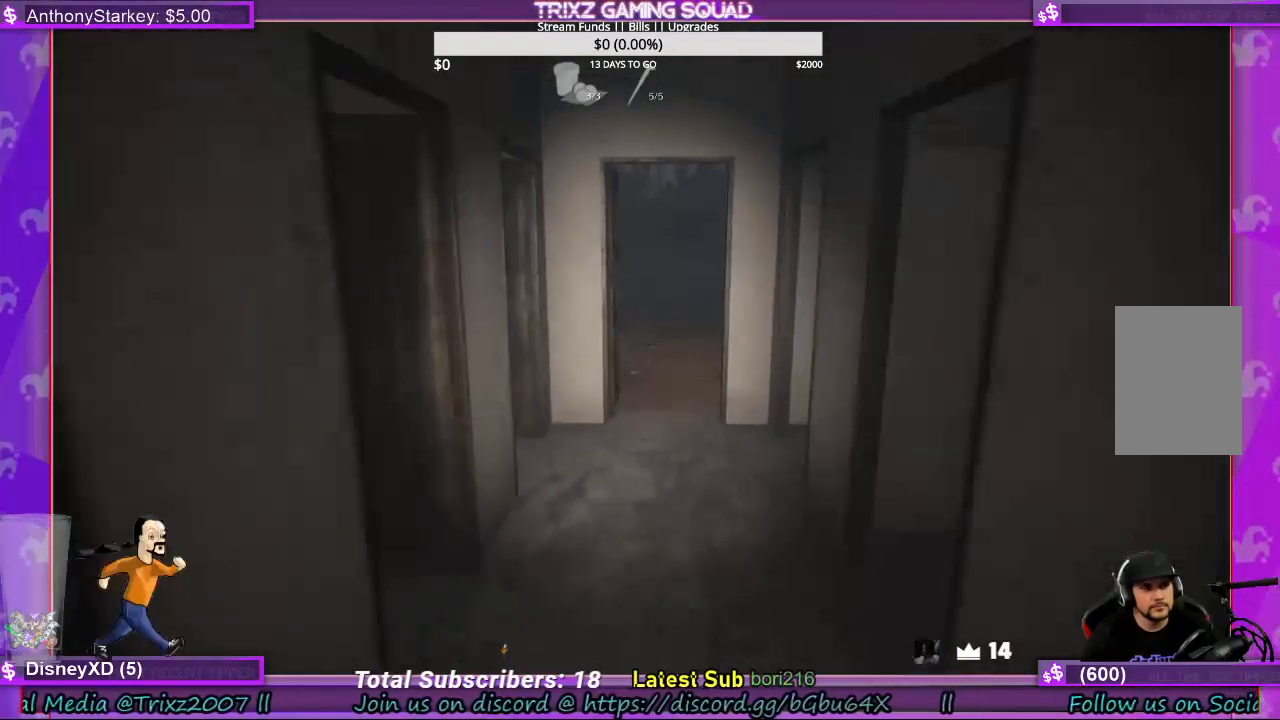
{"keys": ["shift", "w"], "mouse": [], "events": []}
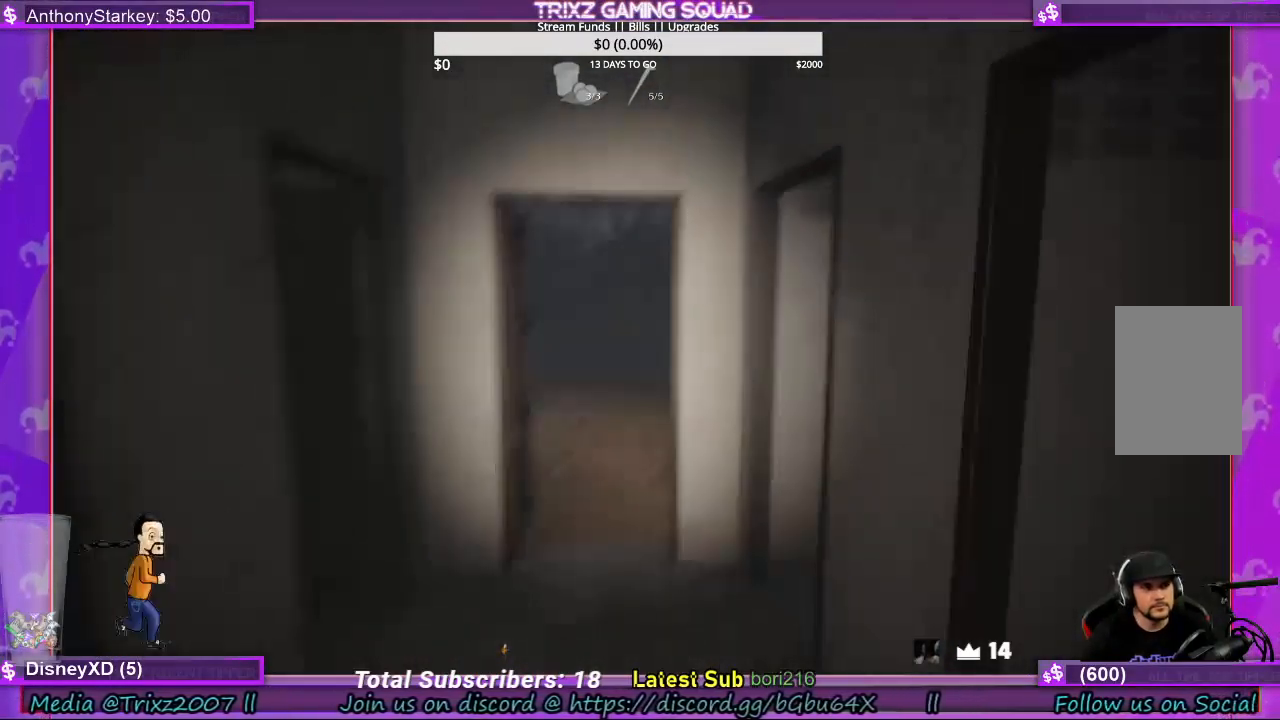
{"keys": ["shift", "w"], "mouse": [], "events": []}
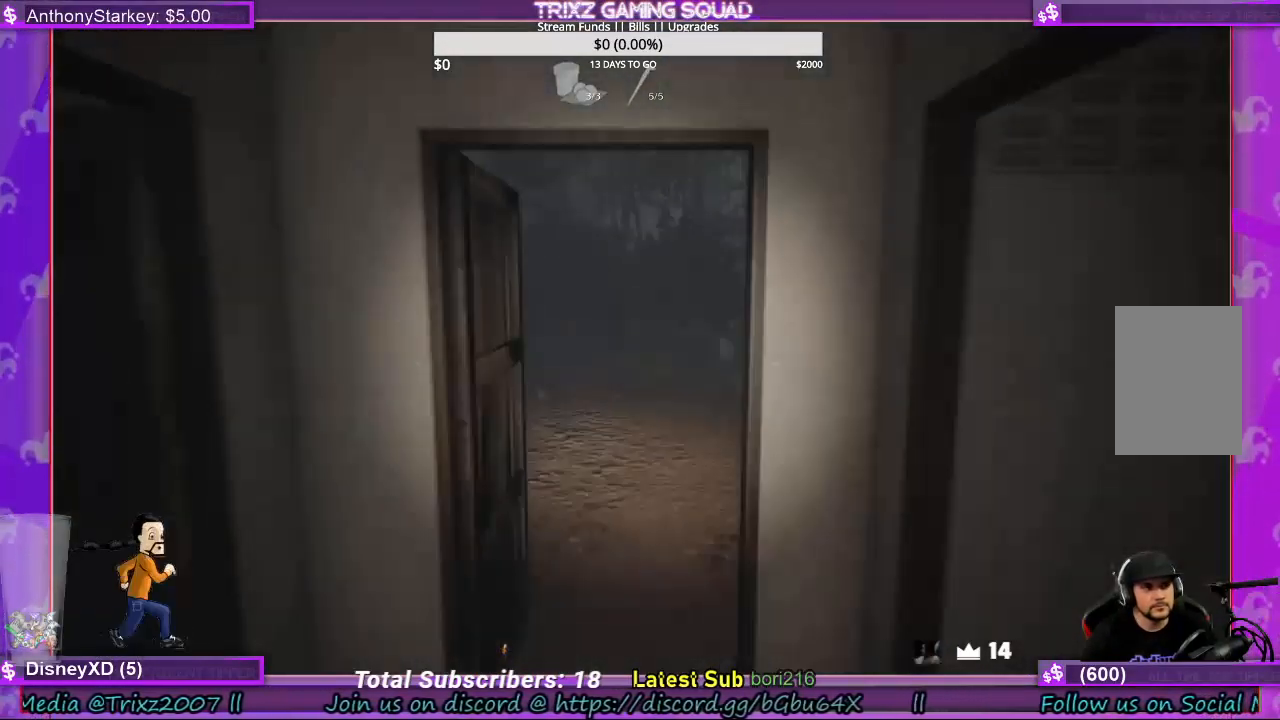
{"keys": ["shift", "w"], "mouse": [], "events": []}
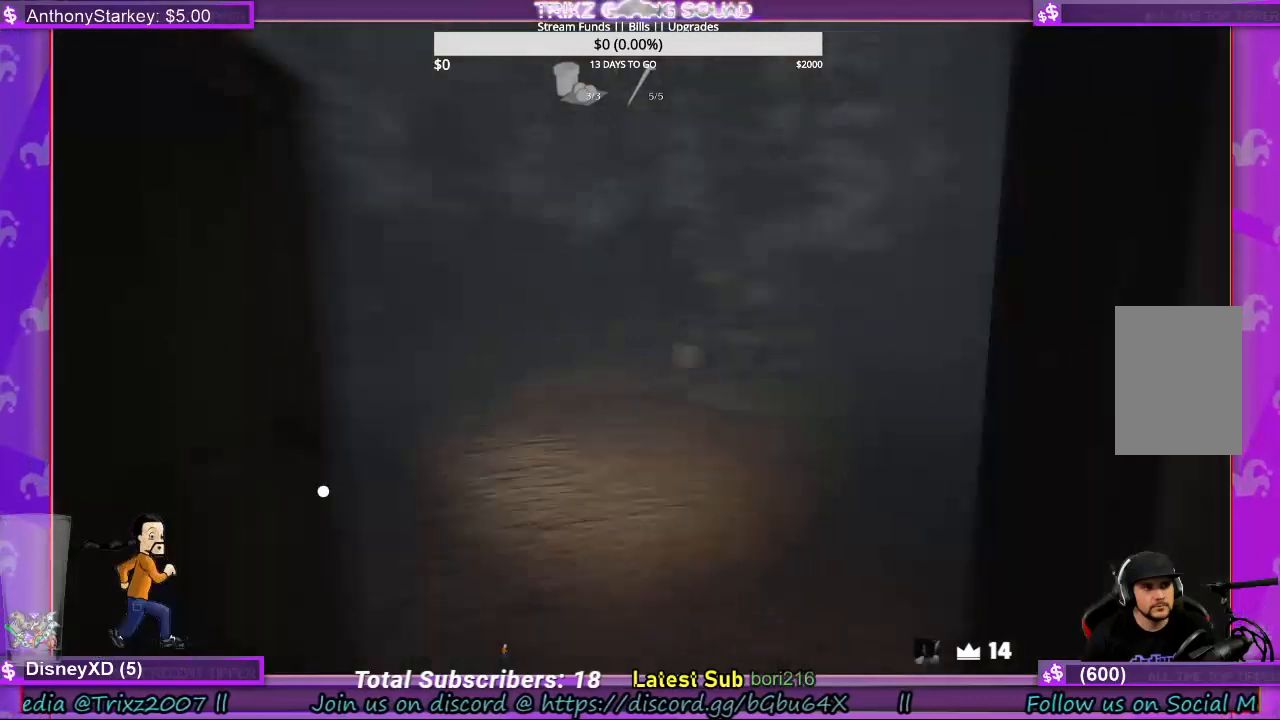
{"keys": ["a", "shift", "w"], "mouse": [], "events": [[33, "a", "down"]]}
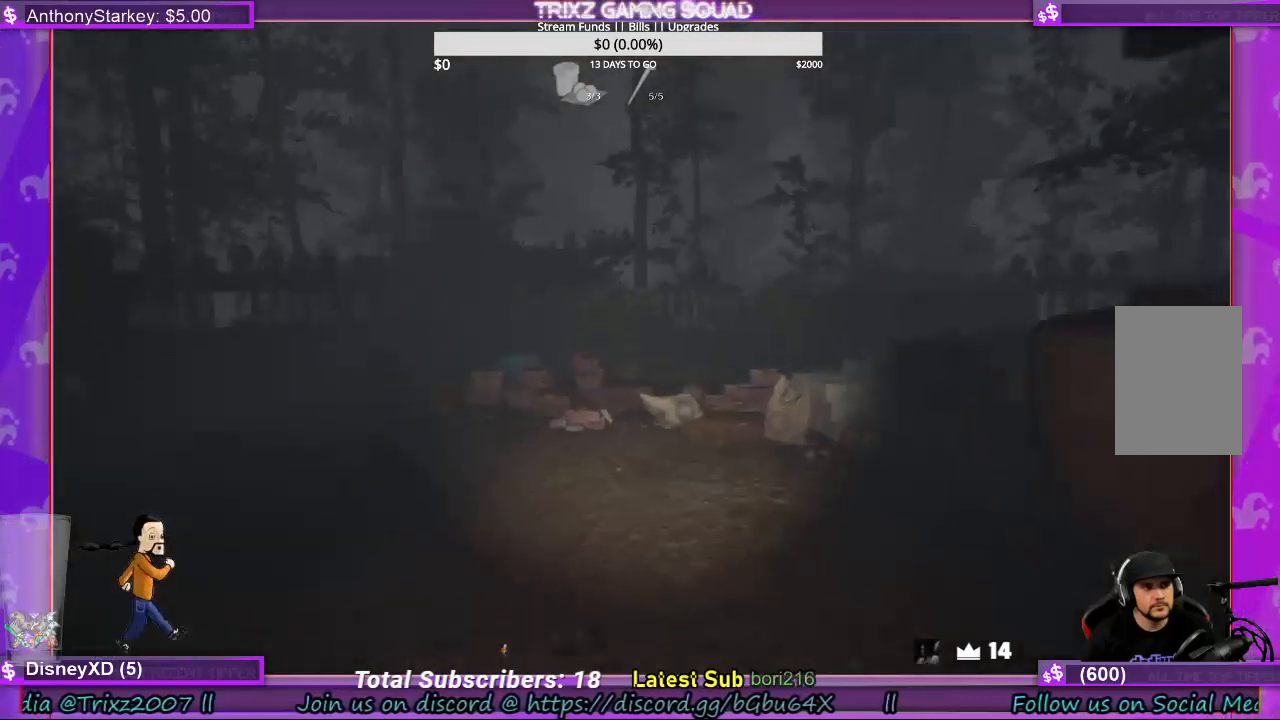
{"keys": ["d"], "mouse": [], "events": [[133, "a", "up"], [200, "d", "down"], [200, "shift", "up"], [500, "w", "up"]]}
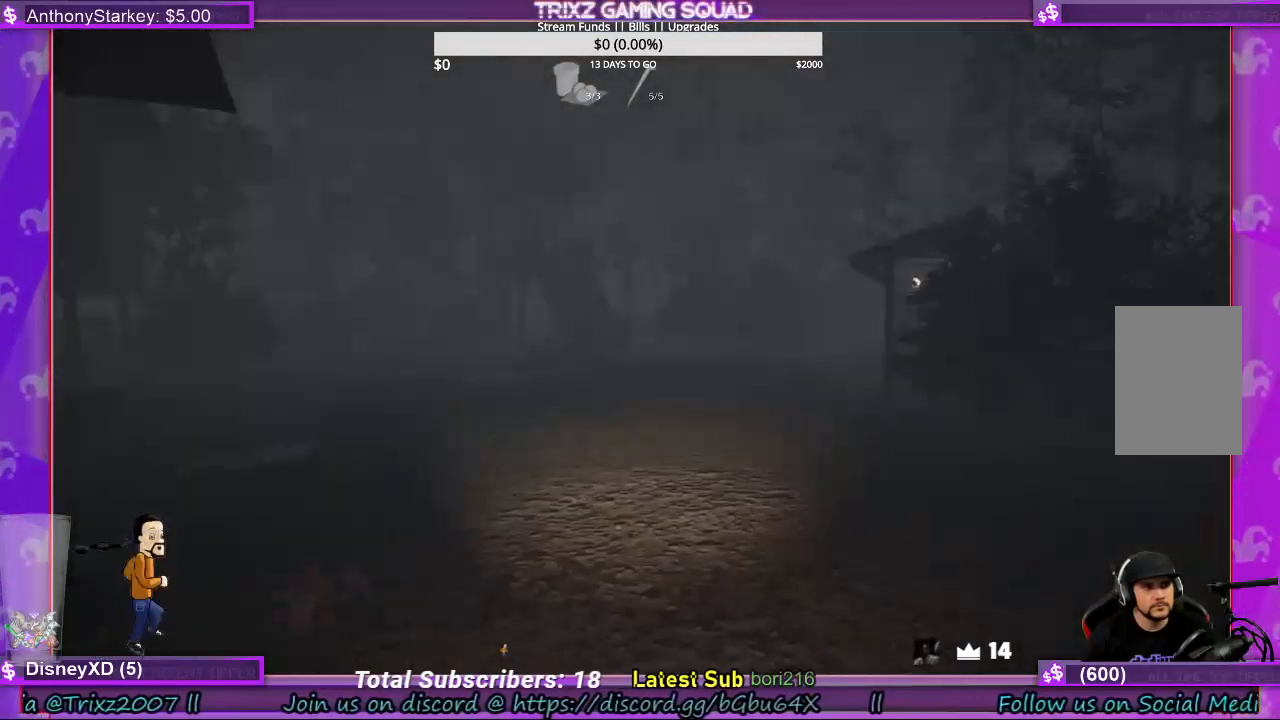
{"keys": [], "mouse": [], "events": [[133, "d", "up"]]}
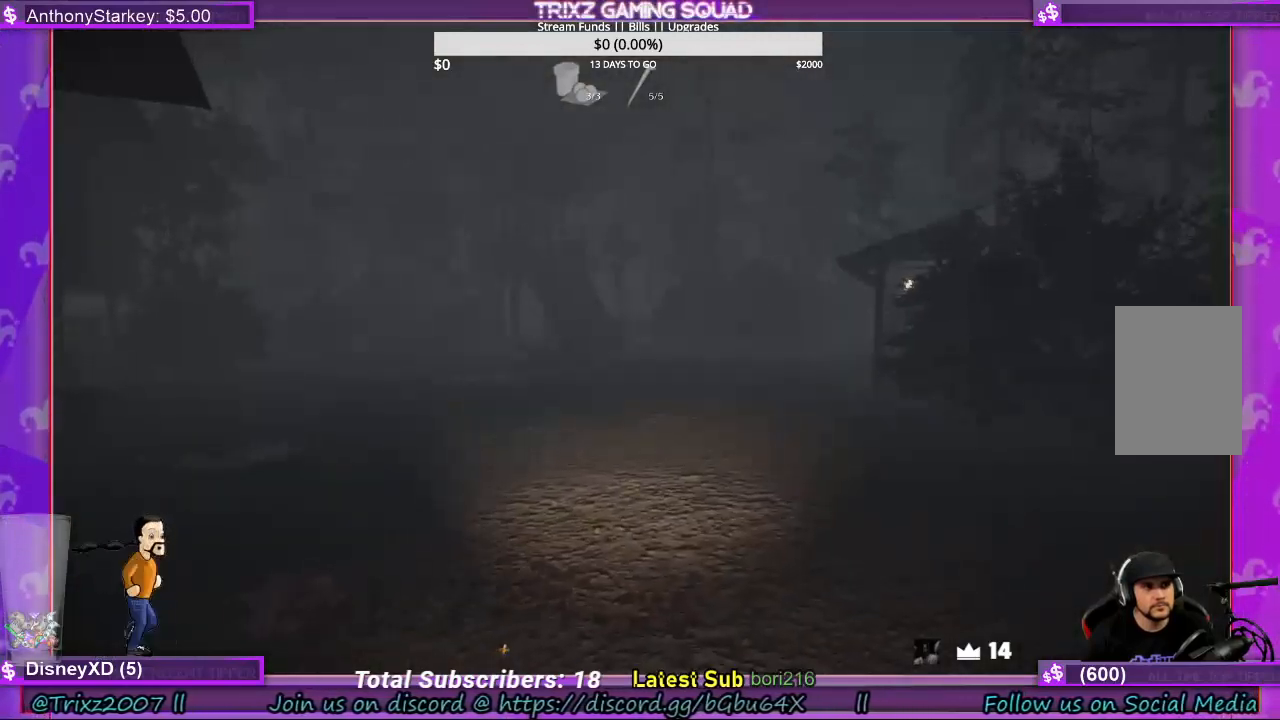
{"keys": [], "mouse": [], "events": []}
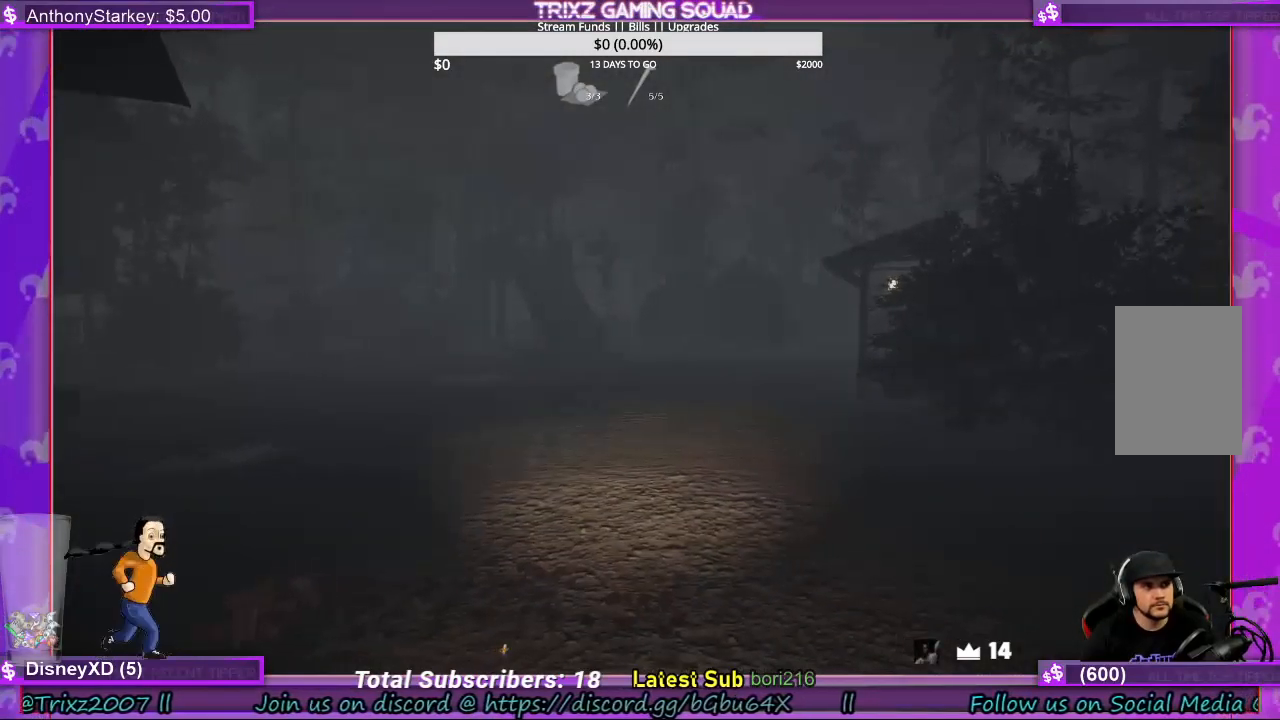
{"keys": ["d"], "mouse": [], "events": [[33, "d", "down"]]}
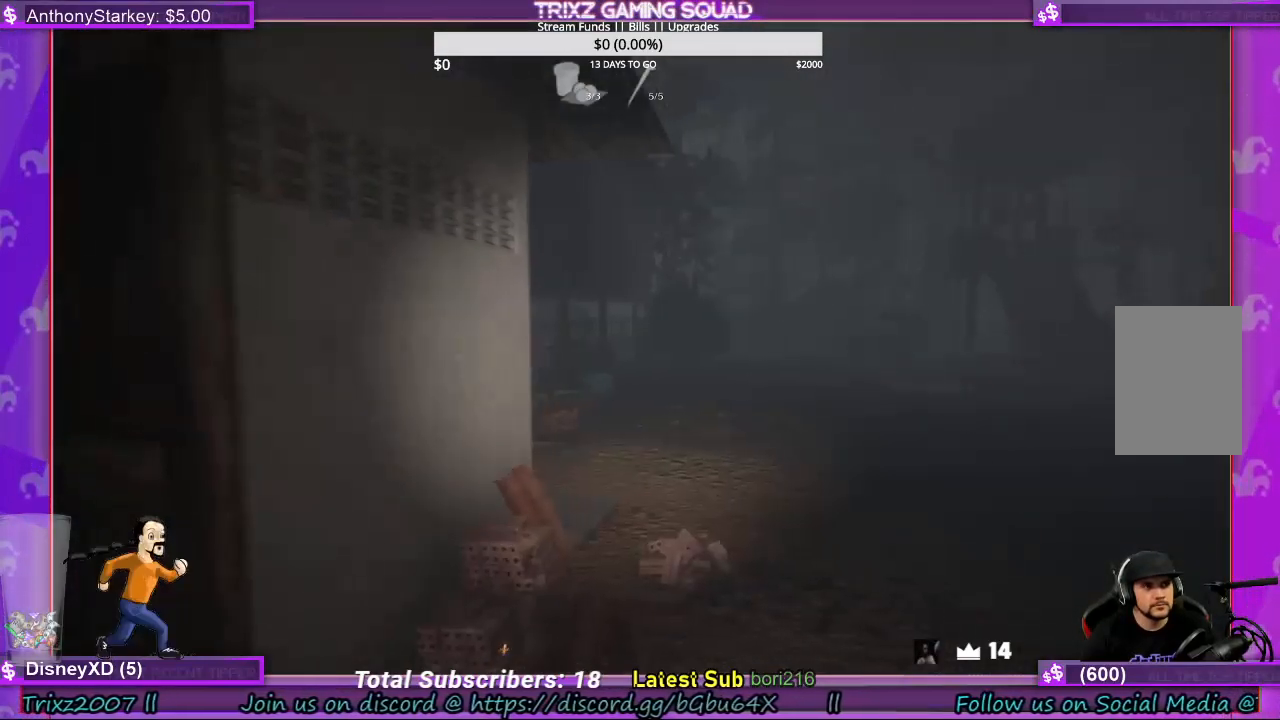
{"keys": ["d"], "mouse": [], "events": []}
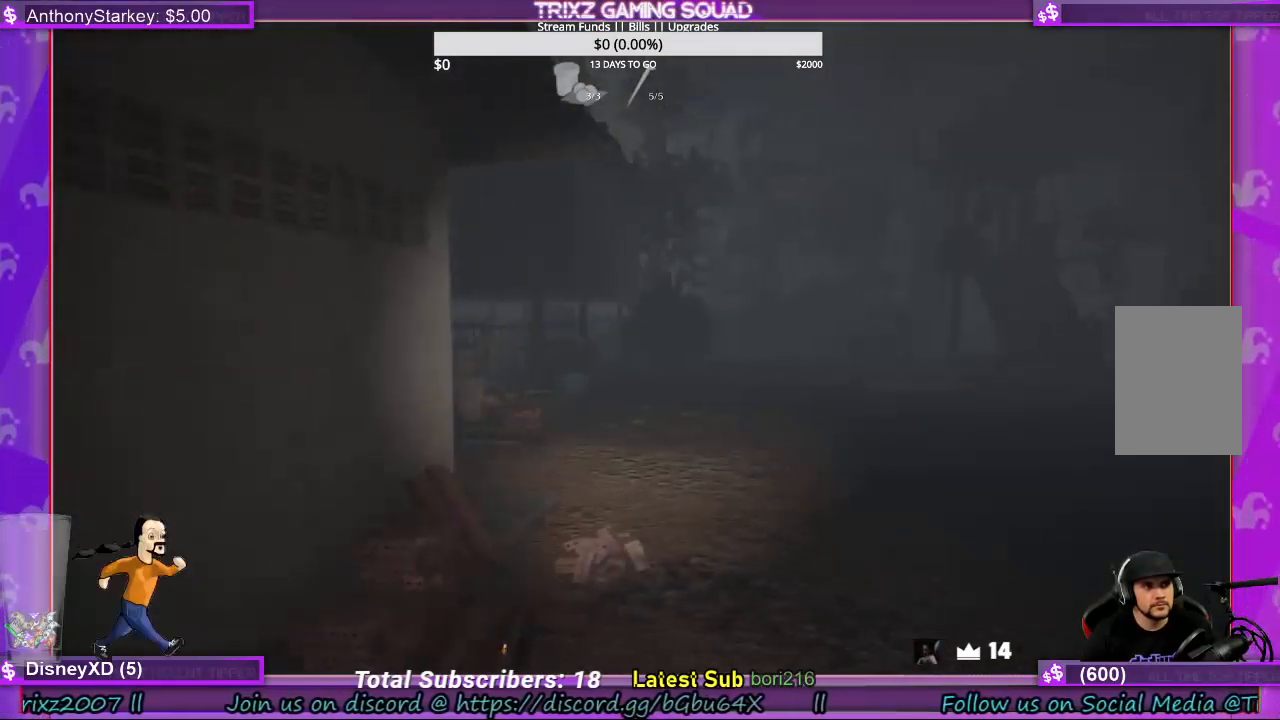
{"keys": ["d"], "mouse": [], "events": []}
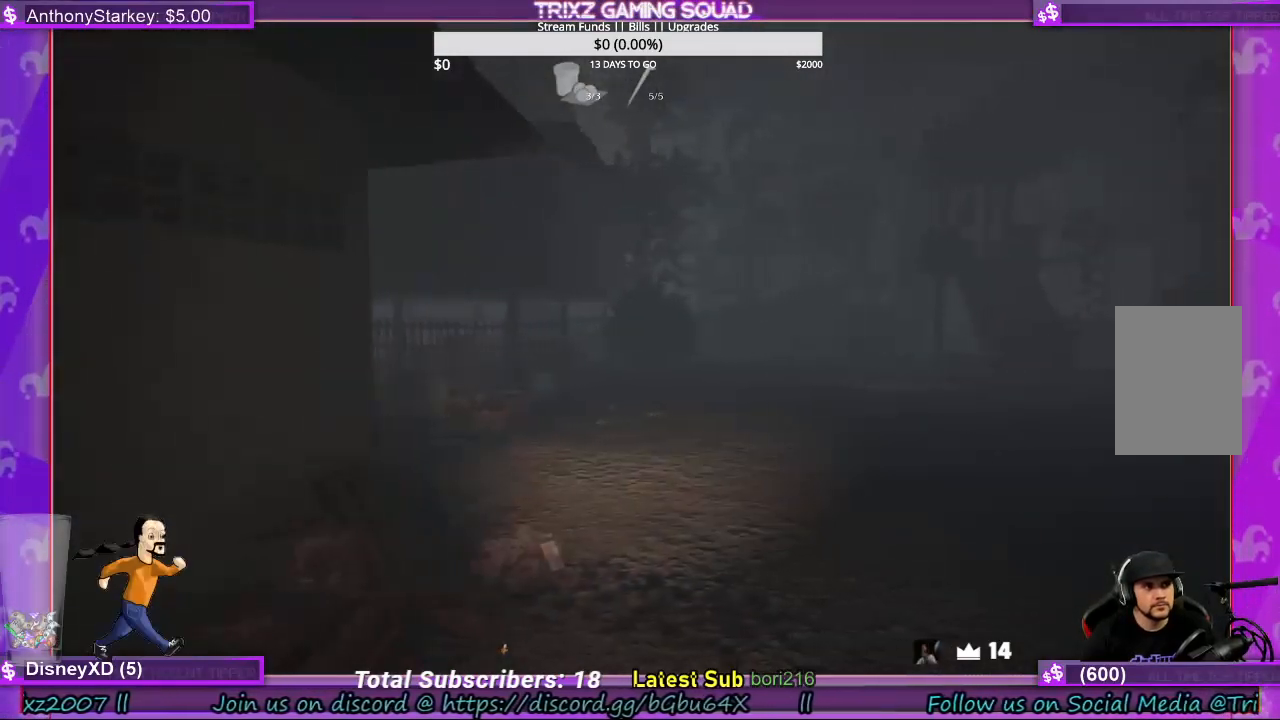
{"keys": ["d"], "mouse": [], "events": []}
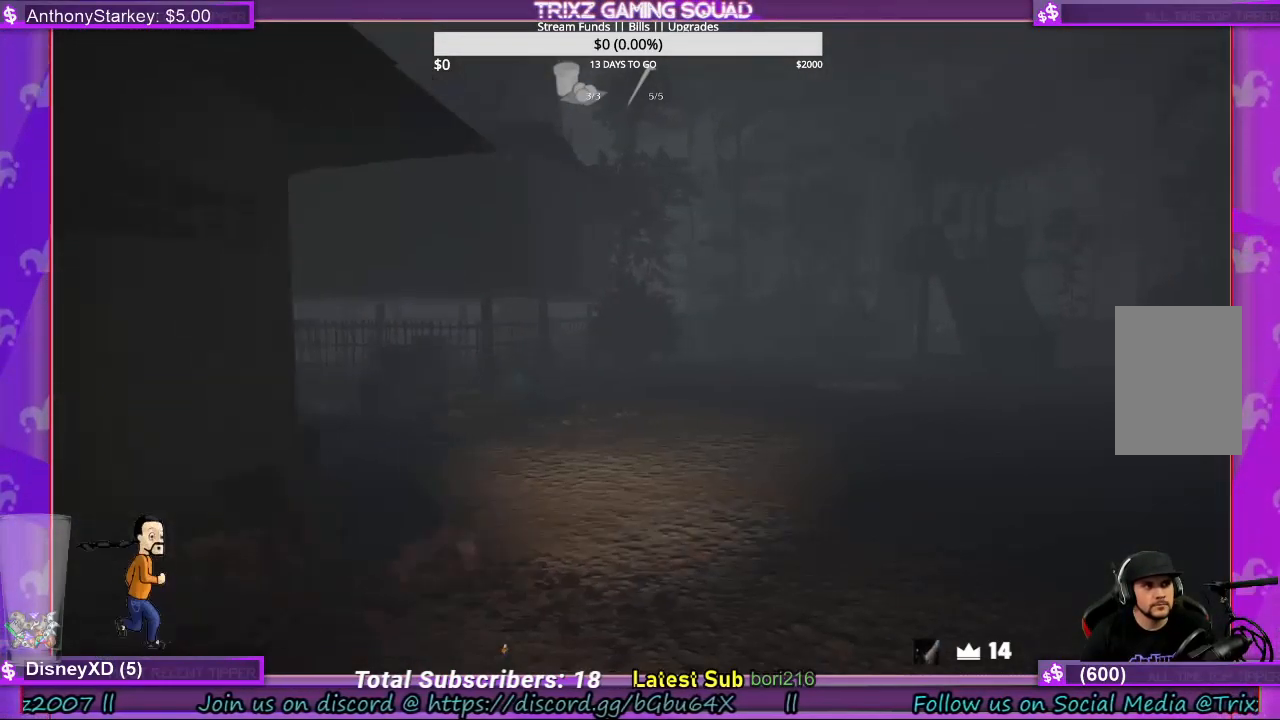
{"keys": [], "mouse": [], "events": [[400, "d", "up"]]}
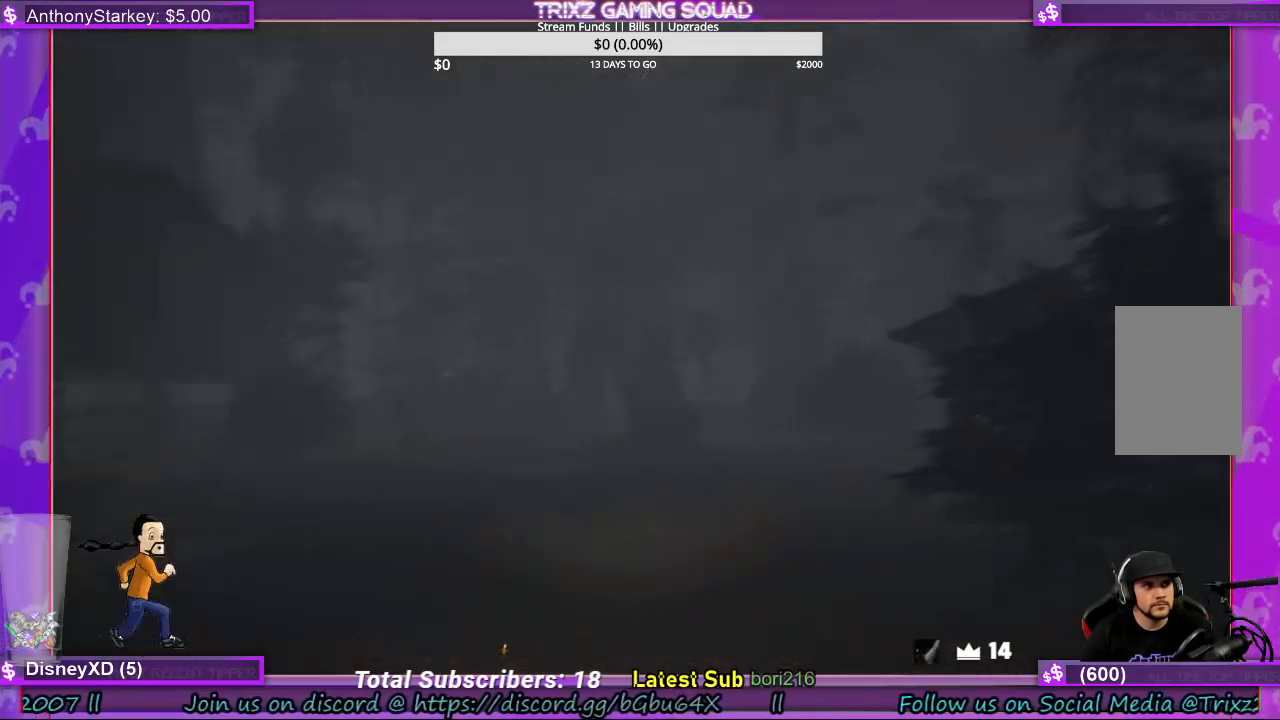
{"keys": [], "mouse": [], "events": []}
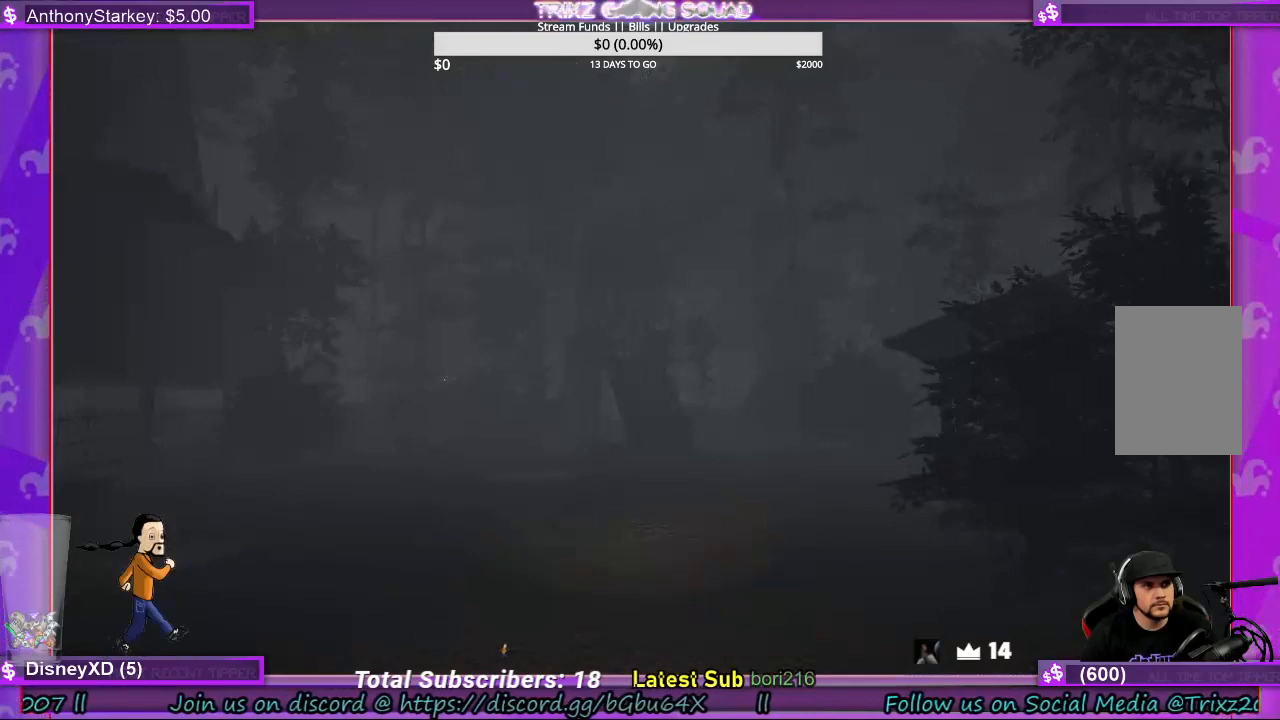
{"keys": [], "mouse": [], "events": []}
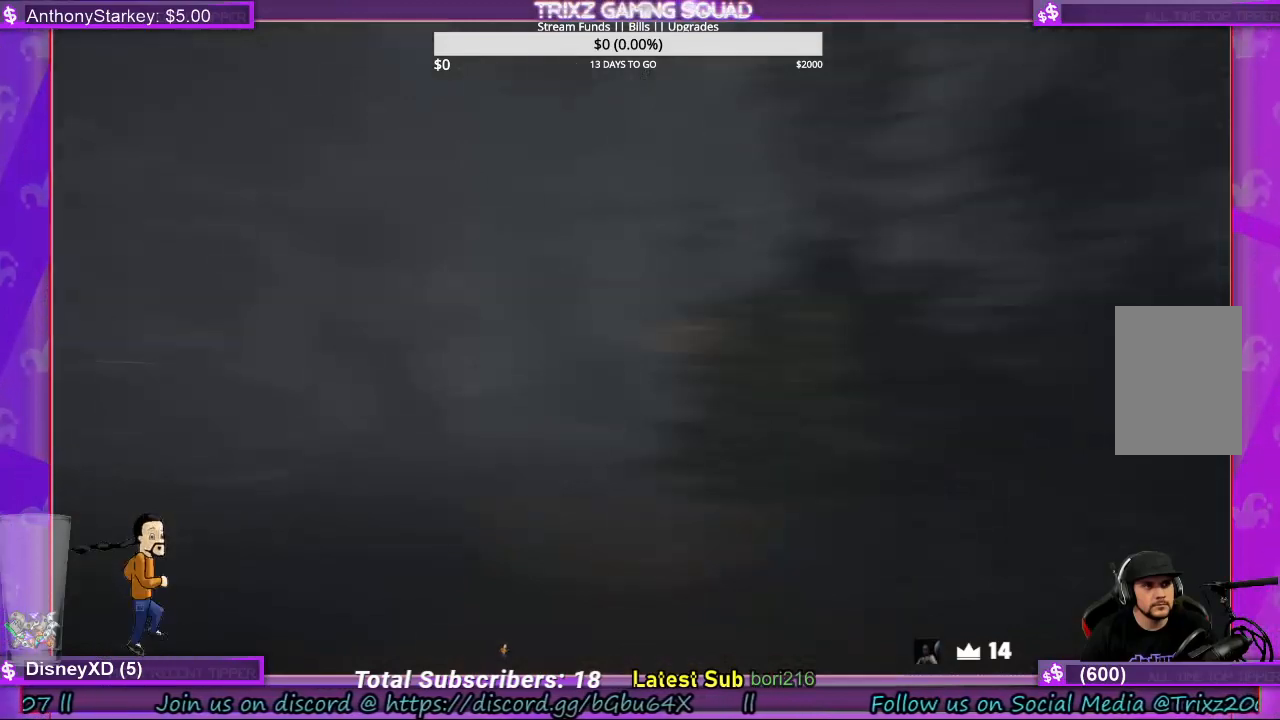
{"keys": [], "mouse": [], "events": []}
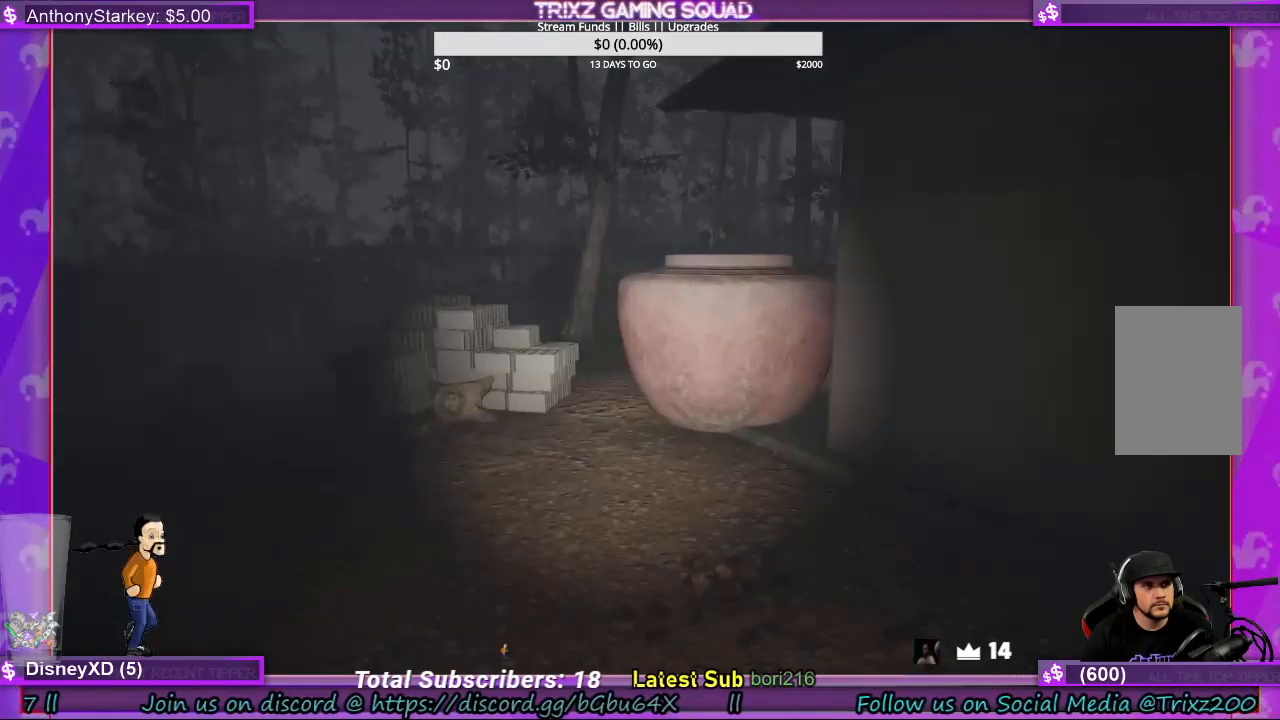
{"keys": ["w"], "mouse": [], "events": [[500, "w", "down"]]}
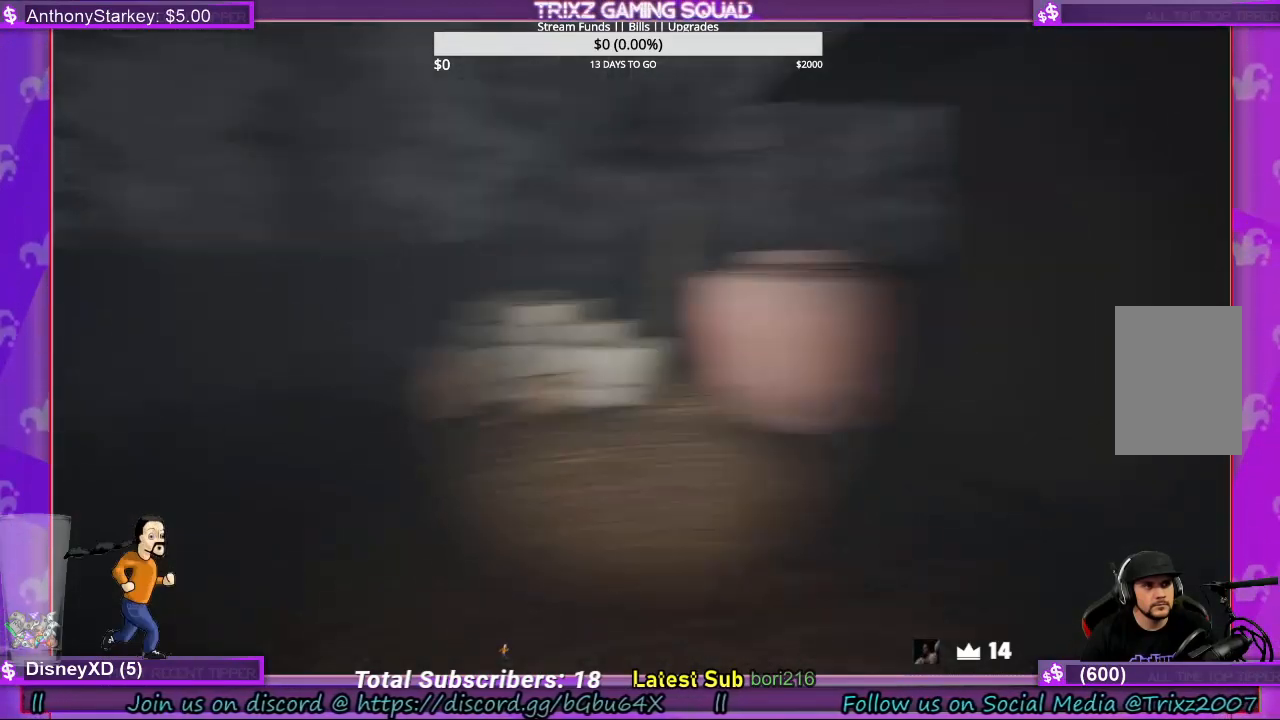
{"keys": ["d", "shift", "w"], "mouse": [], "events": [[133, "shift", "down"], [333, "d", "down"]]}
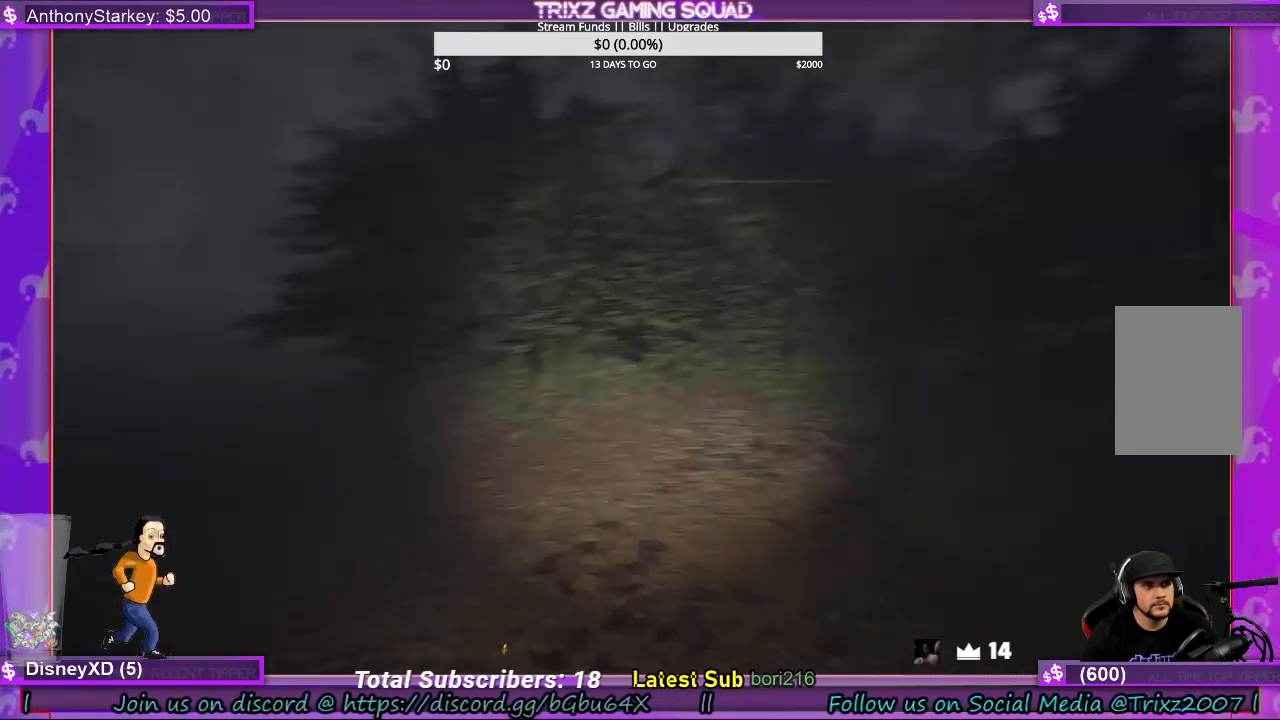
{"keys": ["d", "shift", "w"], "mouse": [], "events": [[233, "mouse_left", "down"], [233, "mouse_right", "down"], [333, "mouse_left", "up"], [367, "mouse_right", "up"]]}
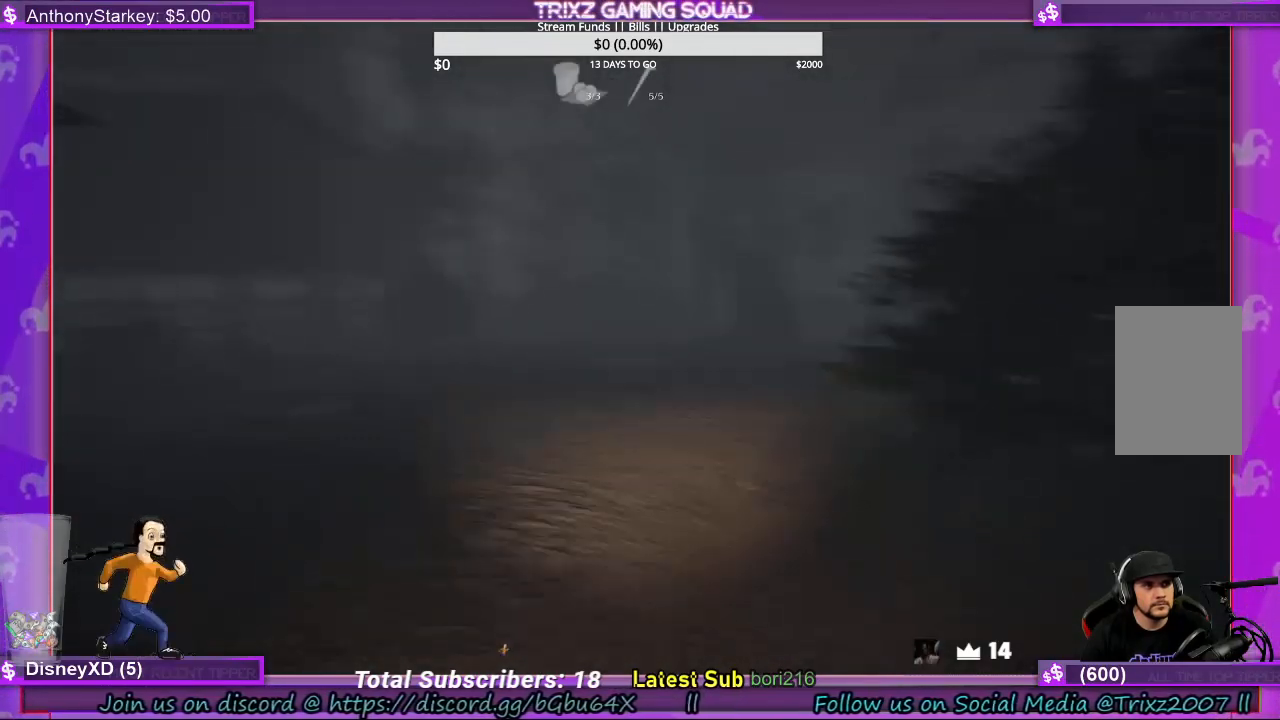
{"keys": ["shift", "w"], "mouse": [], "events": [[100, "d", "up"]]}
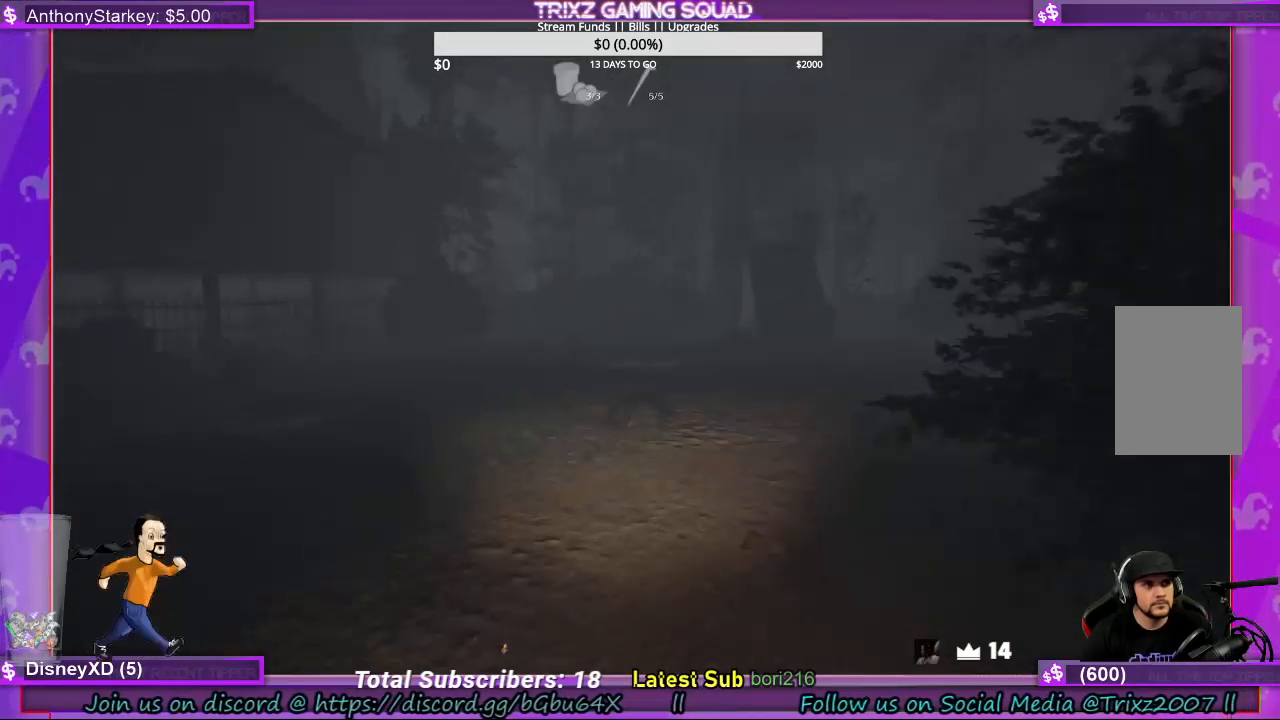
{"keys": ["shift", "w"], "mouse": [], "events": []}
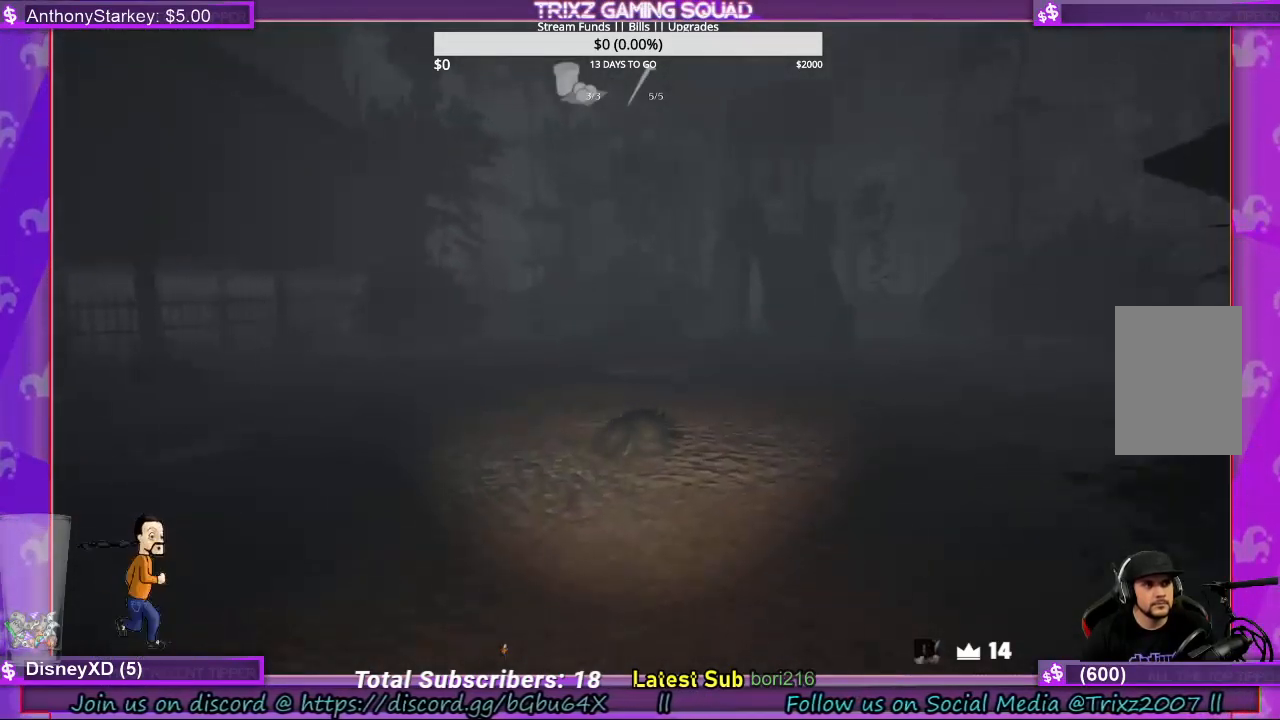
{"keys": ["d", "shift", "w"], "mouse": [], "events": [[200, "d", "down"]]}
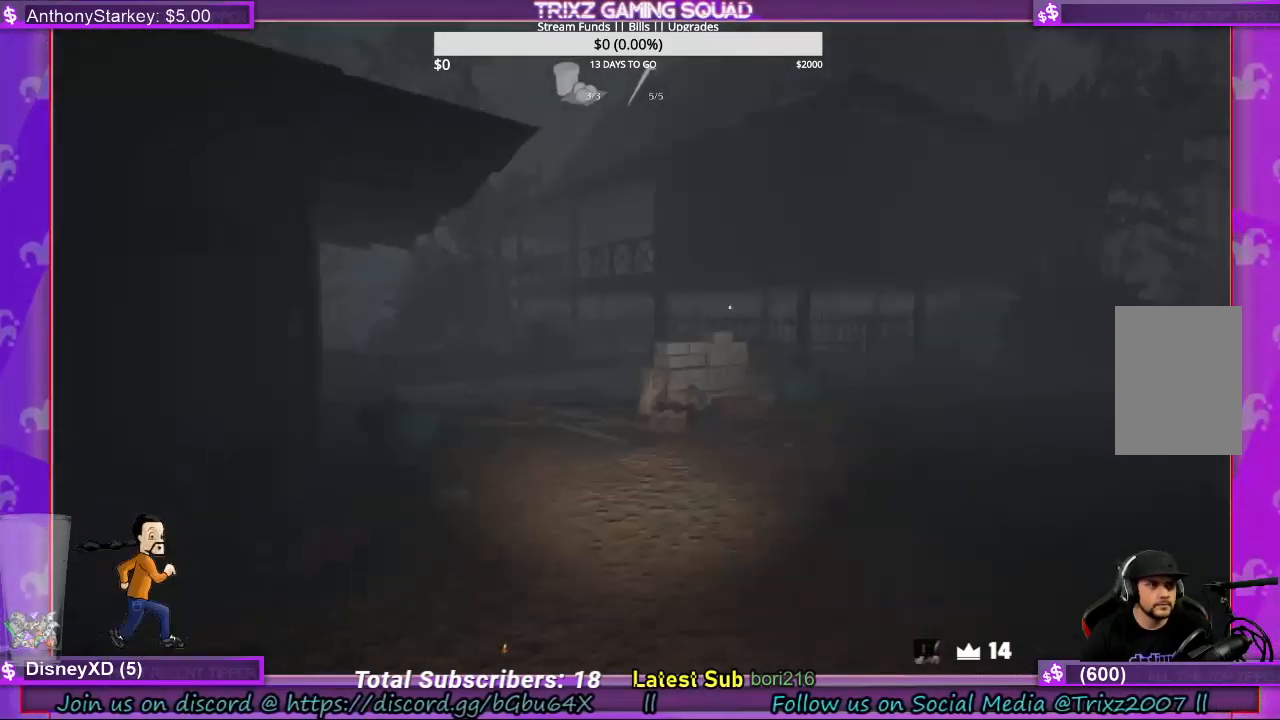
{"keys": ["shift", "w"], "mouse": [], "events": [[467, "d", "up"]]}
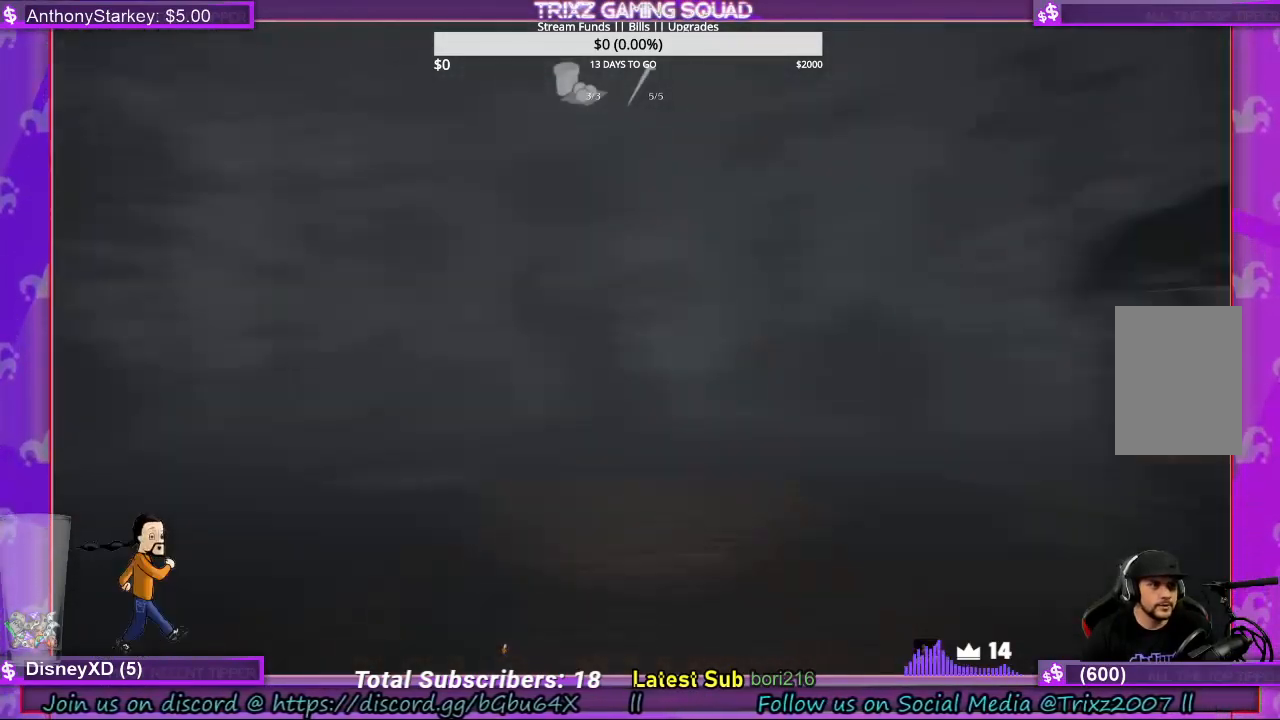
{"keys": ["shift", "w"], "mouse": [], "events": []}
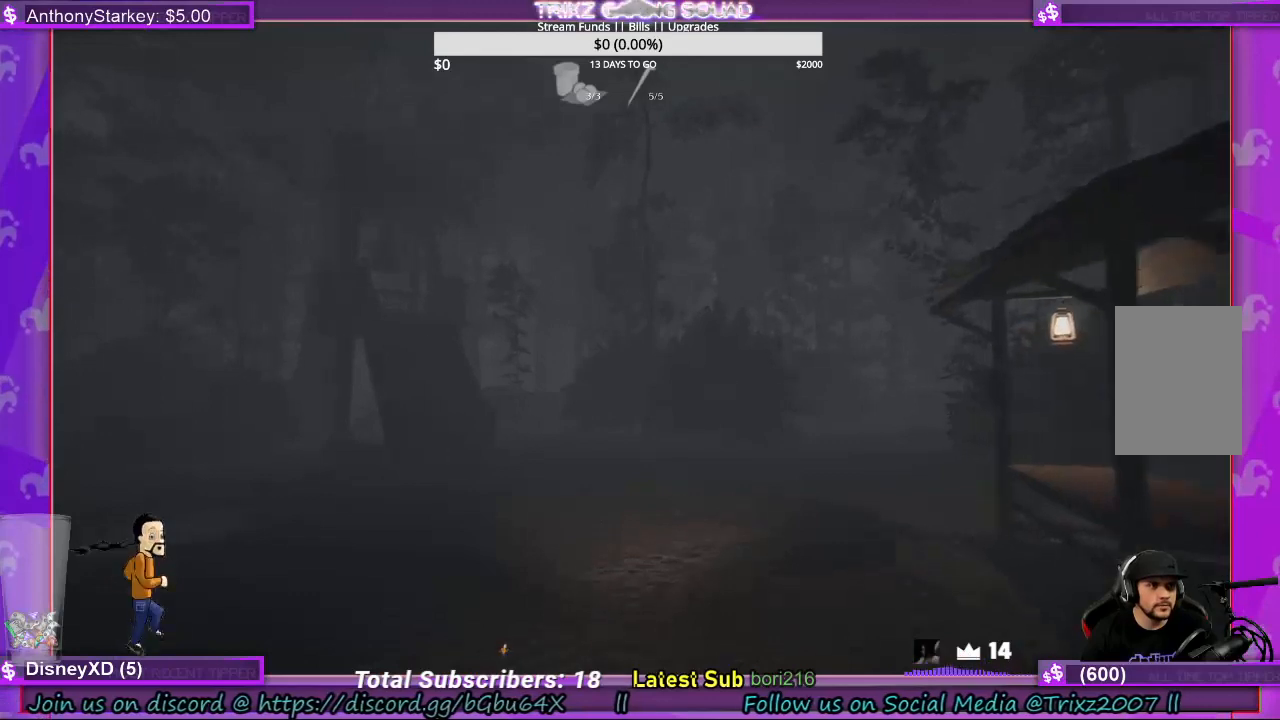
{"keys": ["shift", "w"], "mouse": [], "events": []}
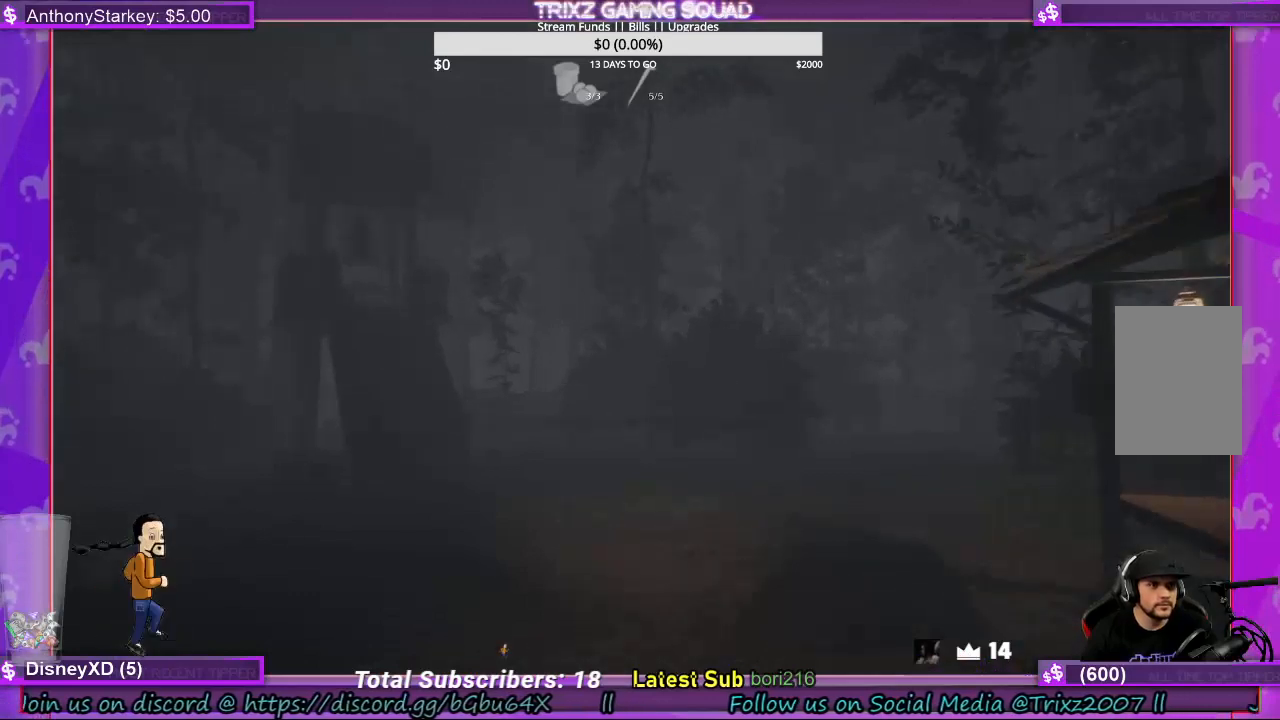
{"keys": ["shift", "w"], "mouse": [], "events": []}
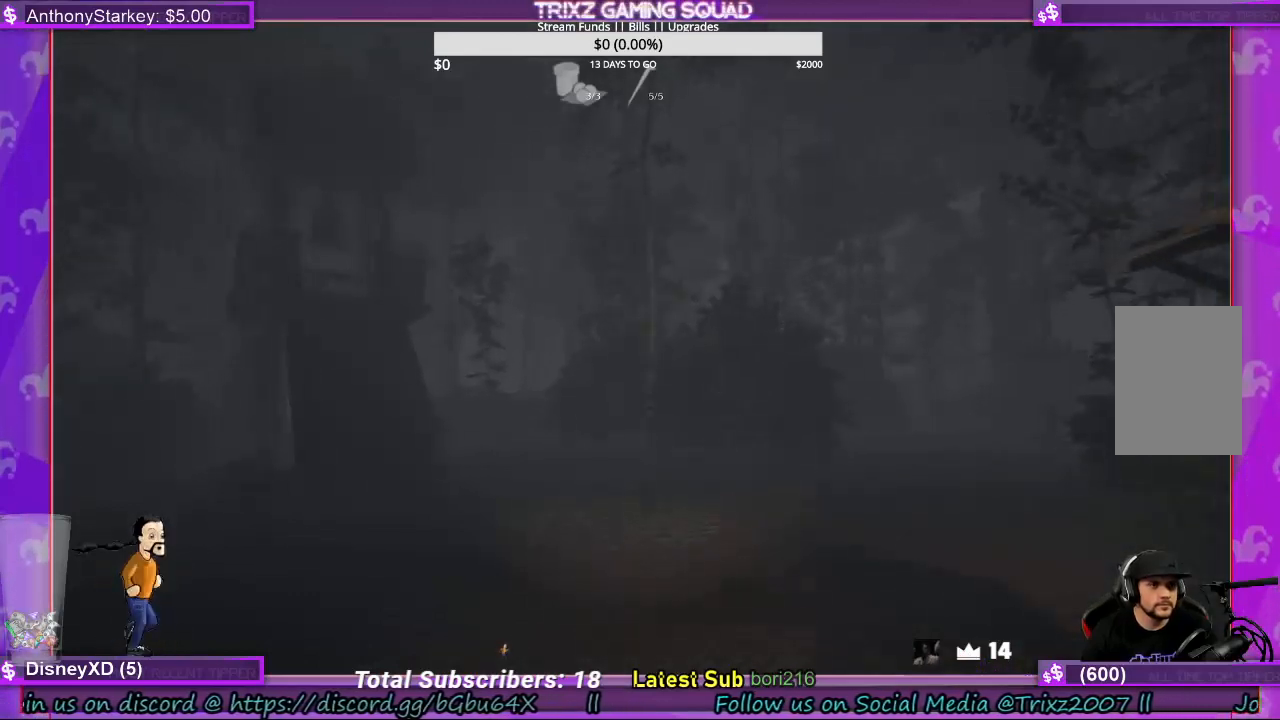
{"keys": ["a", "shift", "w"], "mouse": [], "events": [[467, "a", "down"]]}
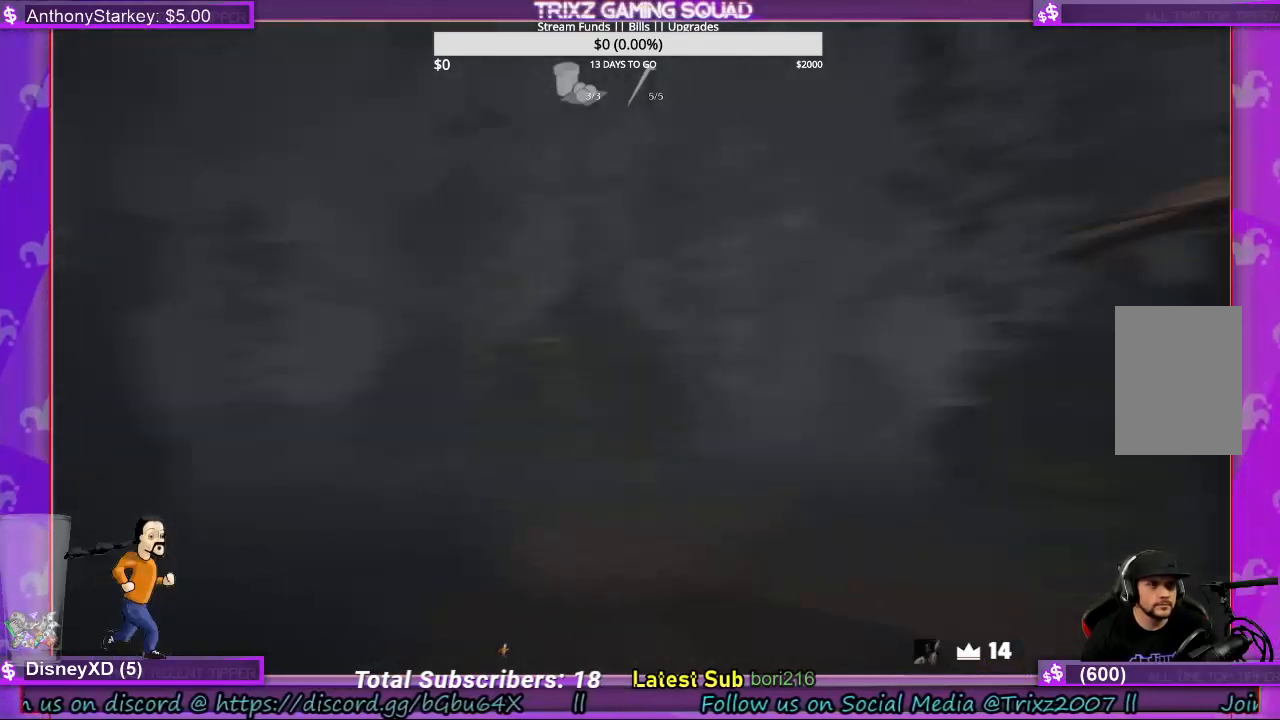
{"keys": ["shift", "w"], "mouse": [], "events": [[333, "a", "up"]]}